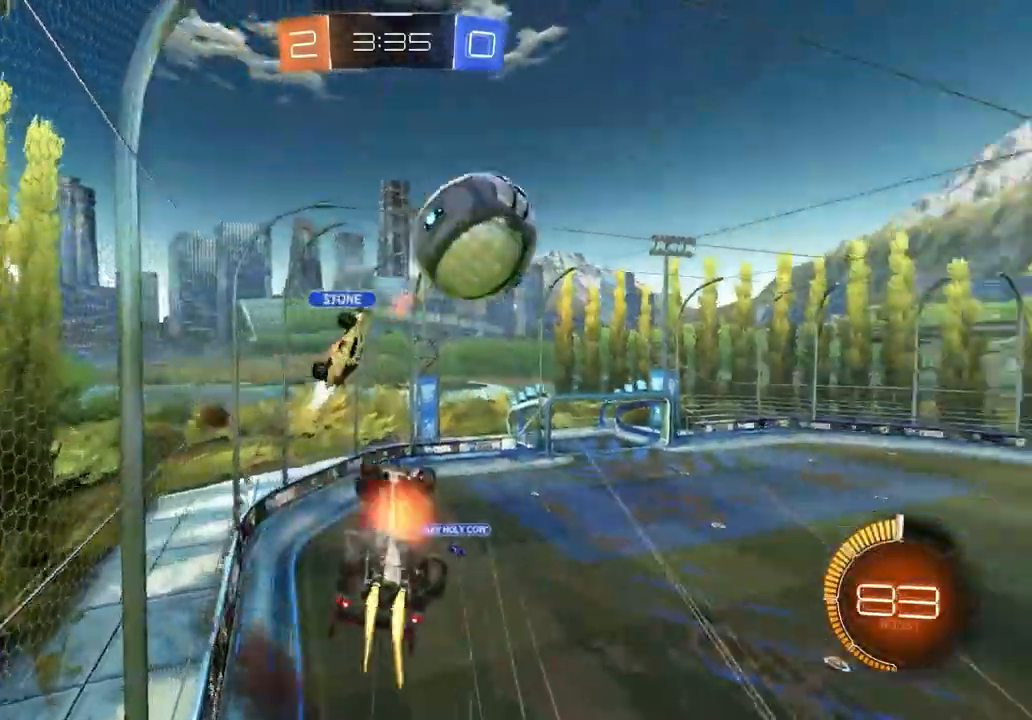
Gameplay with a controller (PlayStation layout); each line is a JSON object with the inputs held at the frame after it. "events" lists button and stick changes between this image and that frame as [ms after this image, input, new state], when the widget could be followed in between.
{"buttons": [], "left_stick": "up", "right_stick": "center", "events": [[67, "CIRCLE", "up"], [100, "CROSS", "up"], [200, "R2", "up"], [250, "left_stick", "down-left"], [383, "R1", "up"], [450, "left_stick", "up"]]}
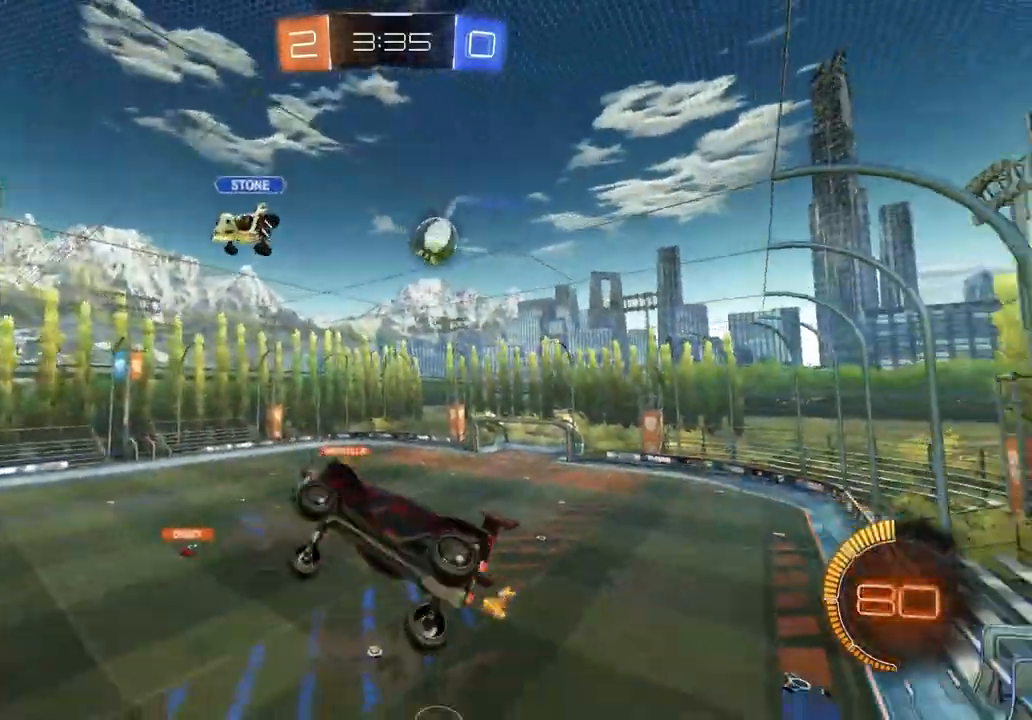
{"buttons": ["R1"], "left_stick": "down-left", "right_stick": "center", "events": [[83, "R1", "down"], [233, "left_stick", "down"], [467, "left_stick", "down-left"]]}
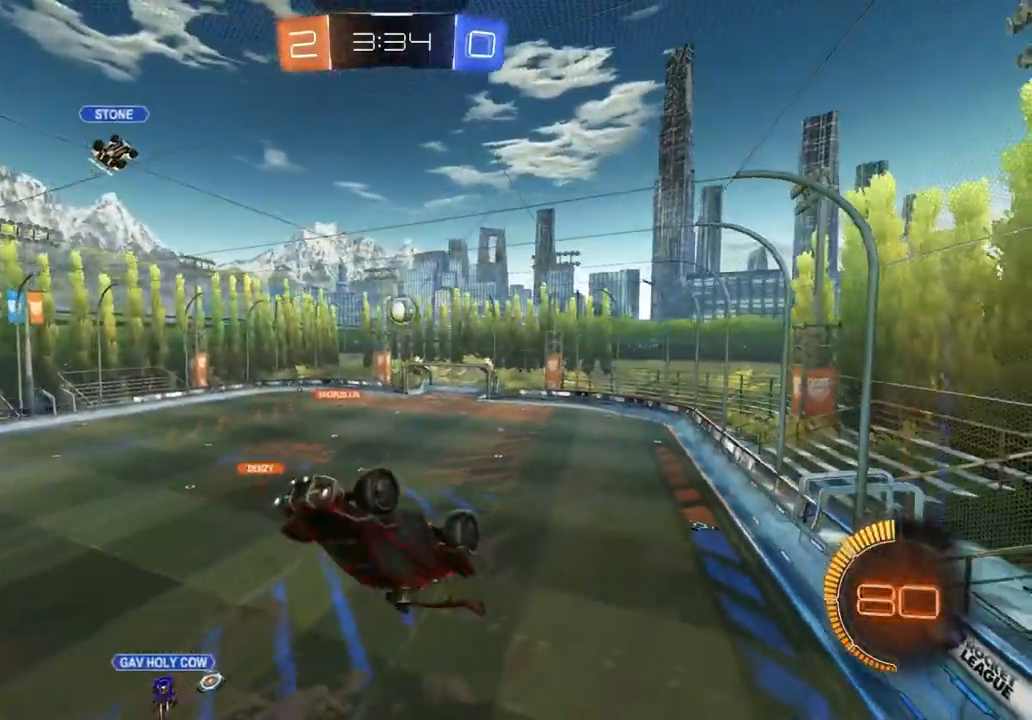
{"buttons": [], "left_stick": "center", "right_stick": "center", "events": [[217, "left_stick", "up-left"], [283, "left_stick", "up-right"], [333, "left_stick", "right"], [383, "R1", "up"], [433, "left_stick", "center"]]}
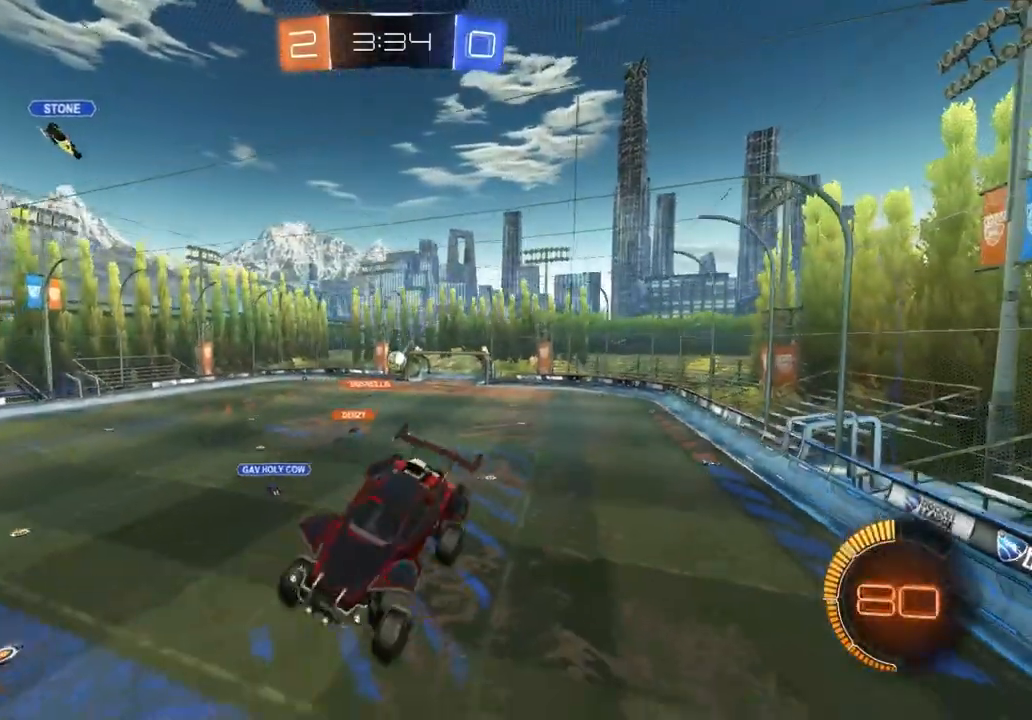
{"buttons": ["R2"], "left_stick": "center", "right_stick": "center", "events": [[150, "left_stick", "right"], [250, "left_stick", "center"], [500, "R2", "down"]]}
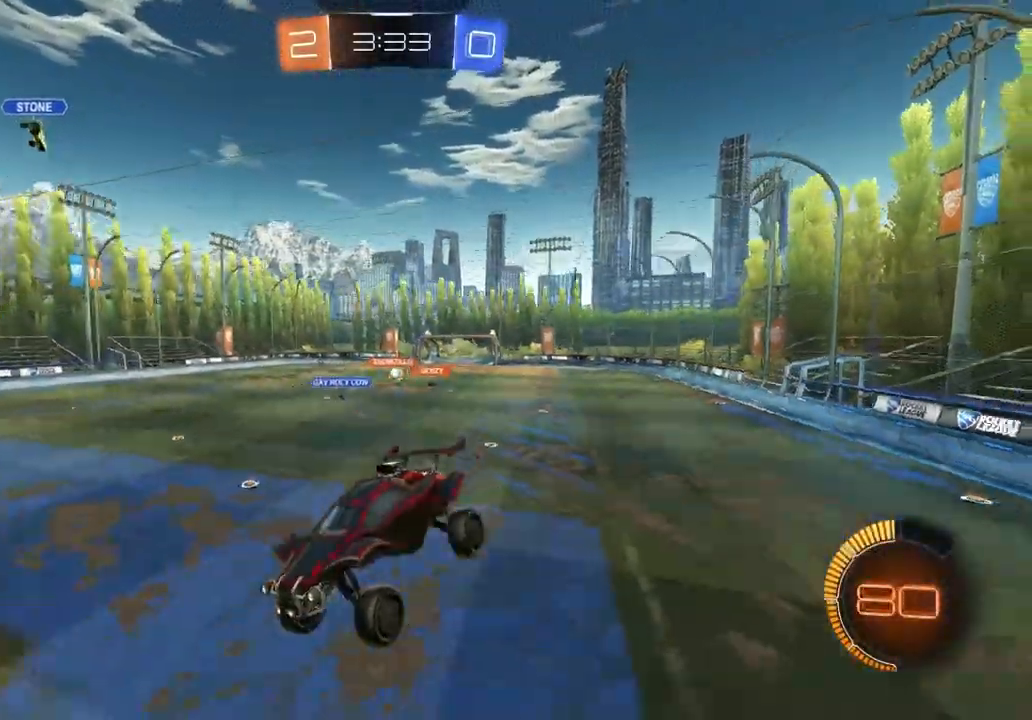
{"buttons": ["CIRCLE", "R2"], "left_stick": "right", "right_stick": "center", "events": [[17, "left_stick", "right"], [383, "L1", "down"], [450, "L1", "up"], [483, "CIRCLE", "down"]]}
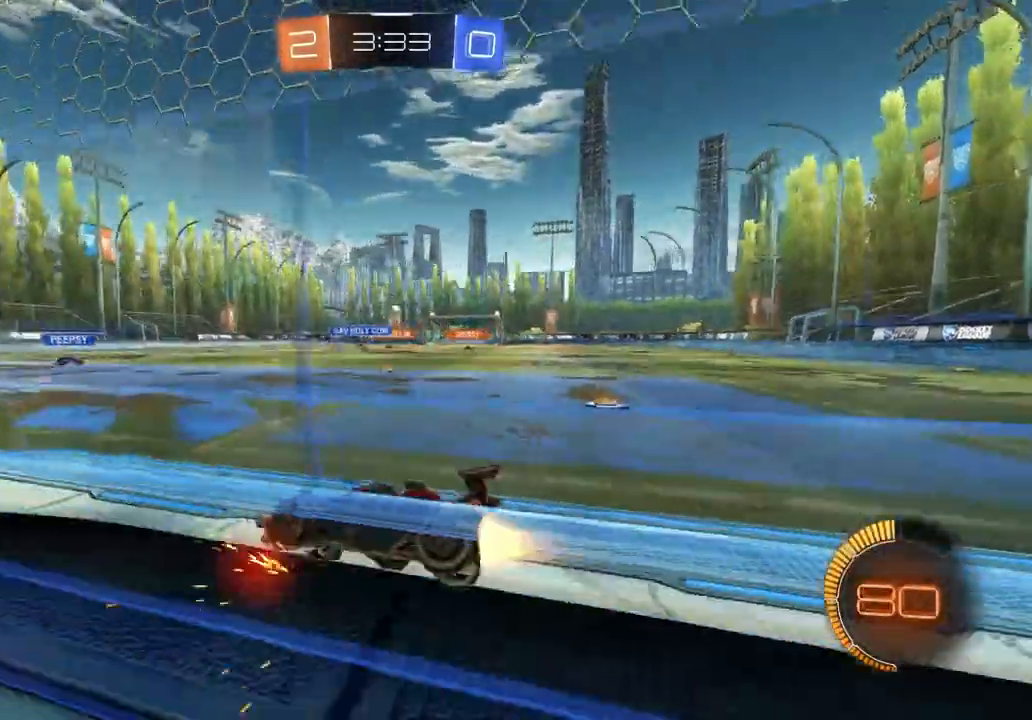
{"buttons": ["CIRCLE", "R2"], "left_stick": "center", "right_stick": "center", "events": [[67, "left_stick", "center"], [333, "left_stick", "right"], [450, "left_stick", "center"]]}
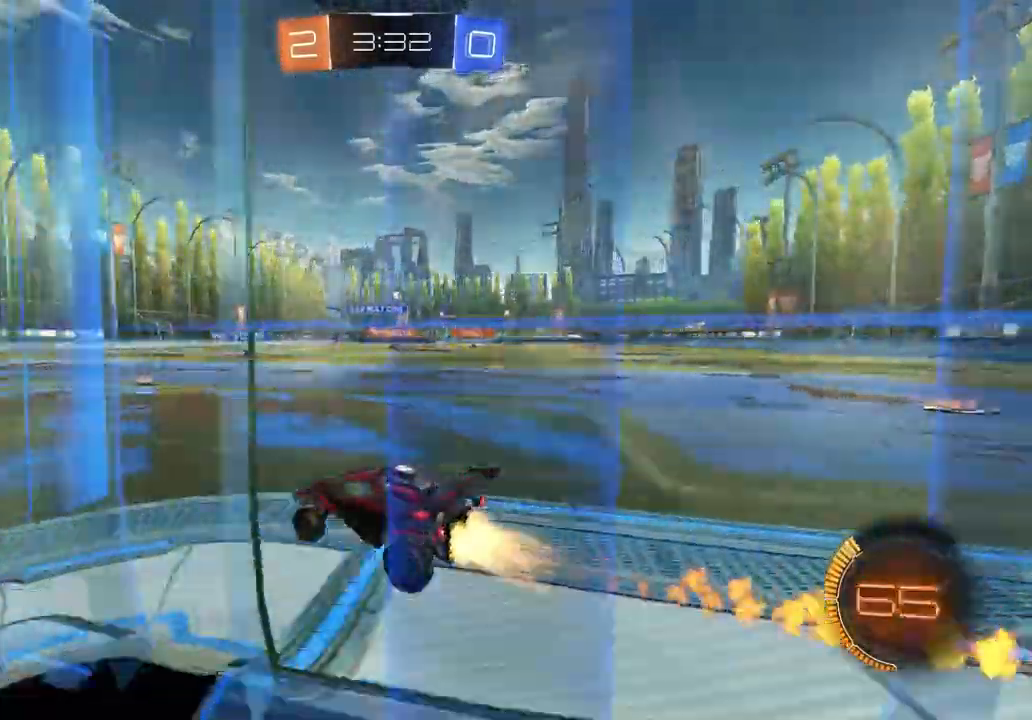
{"buttons": ["R2"], "left_stick": "right", "right_stick": "center", "events": [[167, "left_stick", "right"], [450, "CIRCLE", "up"]]}
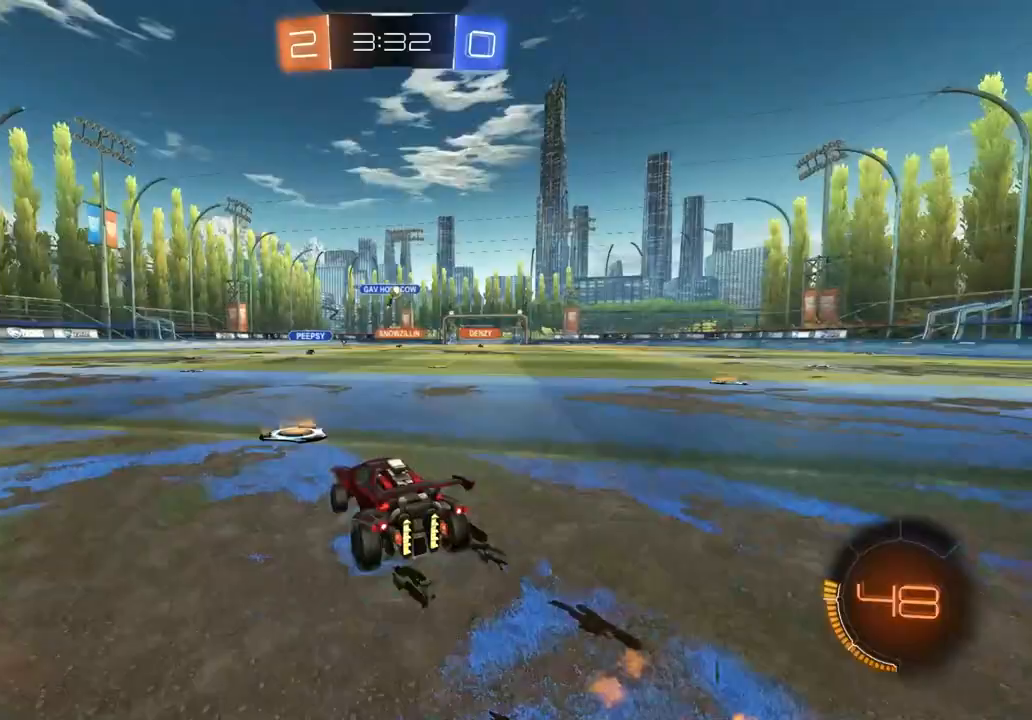
{"buttons": ["R1", "R2"], "left_stick": "down", "right_stick": "center", "events": [[83, "CIRCLE", "down"], [100, "CROSS", "down"], [167, "CIRCLE", "up"], [167, "CROSS", "up"], [200, "CIRCLE", "down"], [200, "CROSS", "down"], [217, "R1", "down"], [250, "L3", "down"], [317, "left_stick", "down"], [350, "CROSS", "up"], [383, "CIRCLE", "up"], [383, "L3", "up"]]}
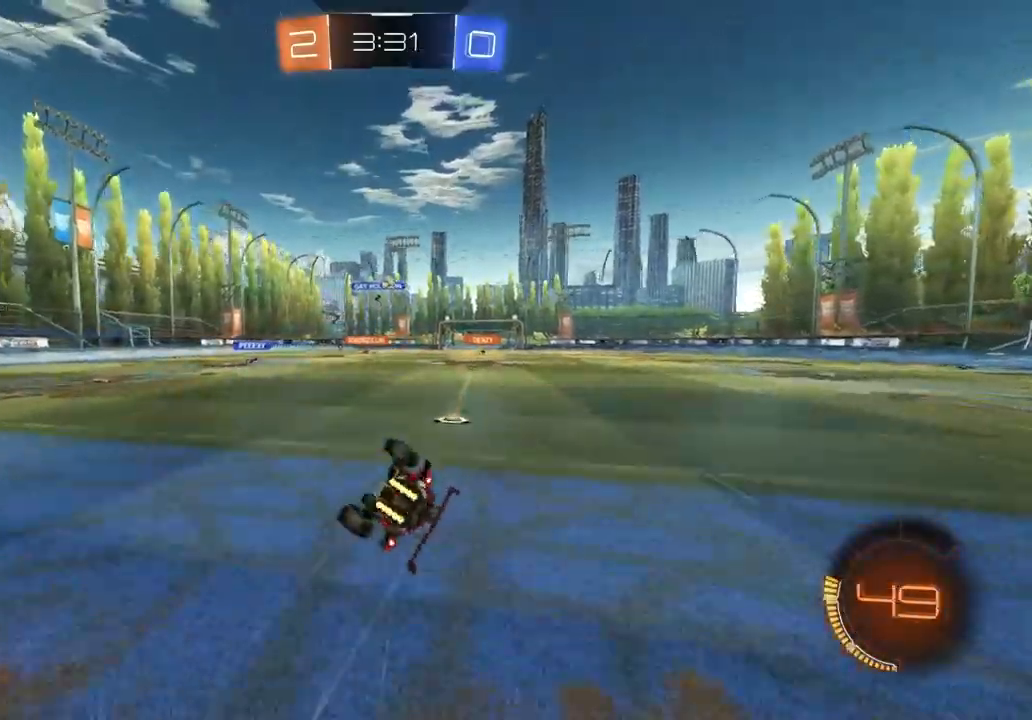
{"buttons": ["R1", "R2"], "left_stick": "center", "right_stick": "center", "events": [[33, "left_stick", "center"], [133, "left_stick", "down-right"], [467, "left_stick", "center"]]}
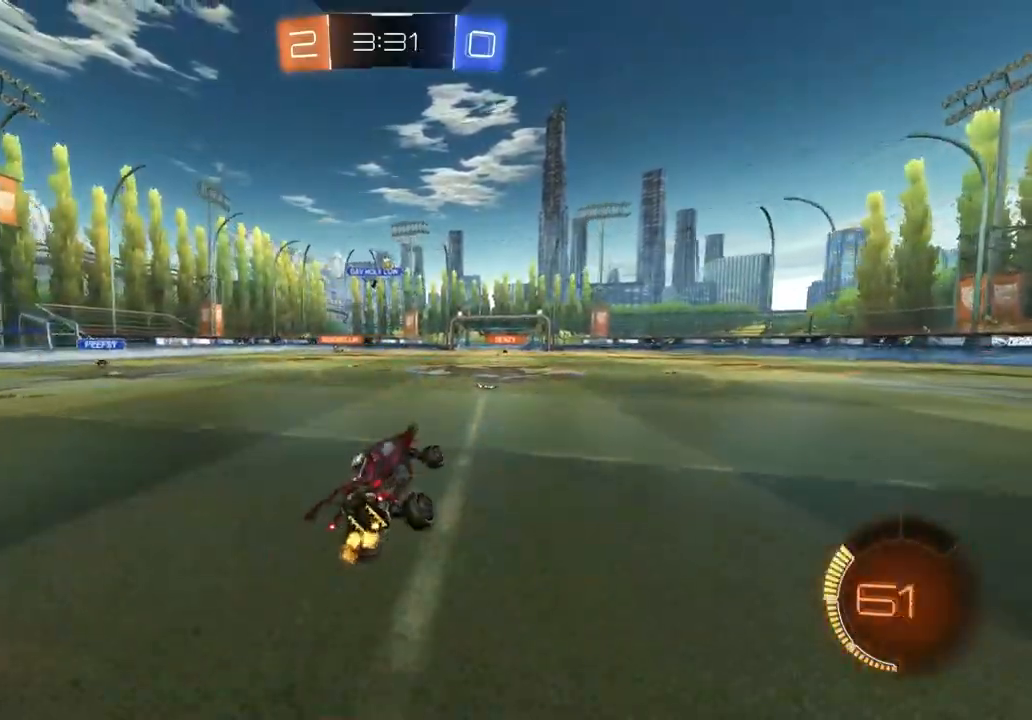
{"buttons": ["R2"], "left_stick": "center", "right_stick": "center", "events": [[17, "R1", "up"], [217, "left_stick", "right"], [333, "left_stick", "center"]]}
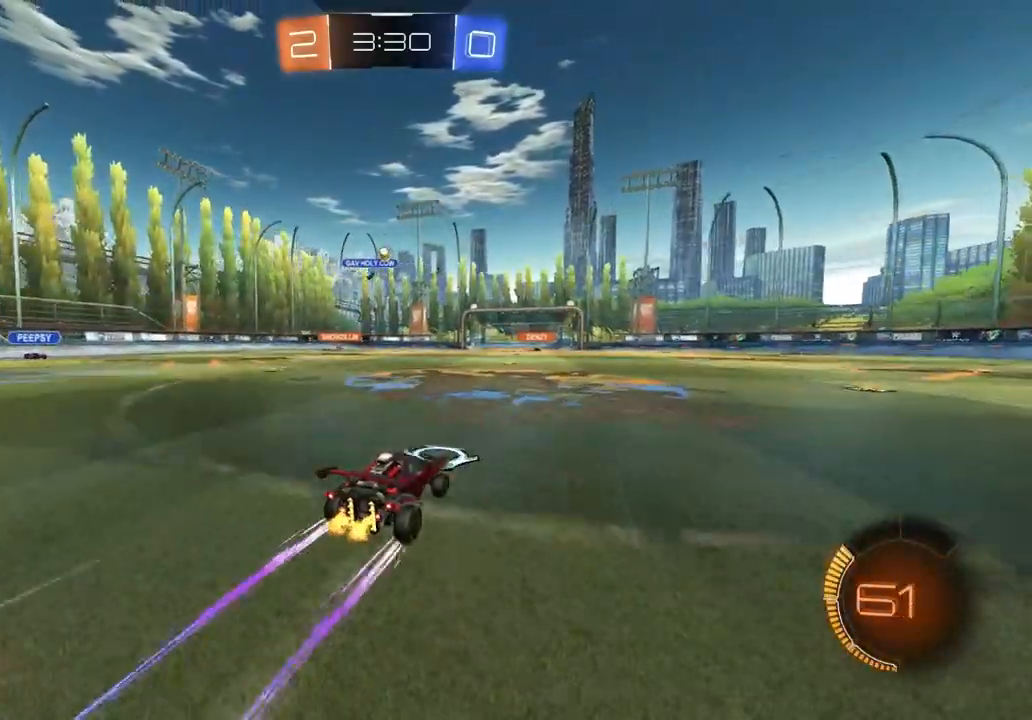
{"buttons": ["R2"], "left_stick": "down-right", "right_stick": "center", "events": [[83, "left_stick", "left"], [200, "left_stick", "center"], [433, "left_stick", "down-right"]]}
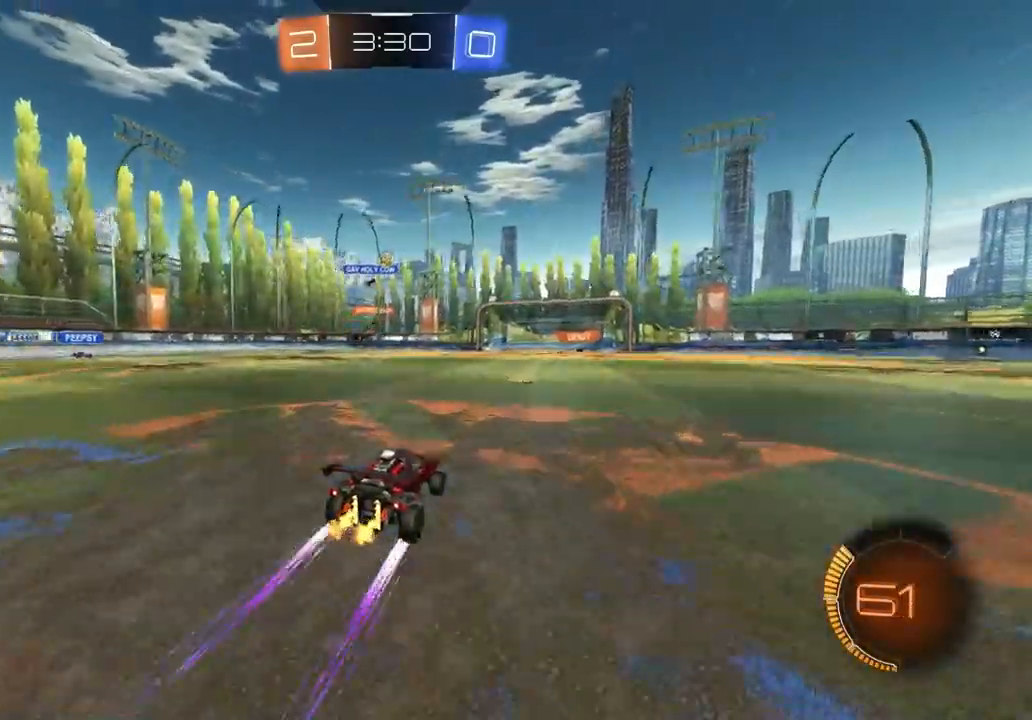
{"buttons": ["R2"], "left_stick": "left", "right_stick": "center", "events": [[83, "left_stick", "center"], [167, "left_stick", "left"], [317, "left_stick", "down-right"], [450, "left_stick", "center"], [500, "left_stick", "left"]]}
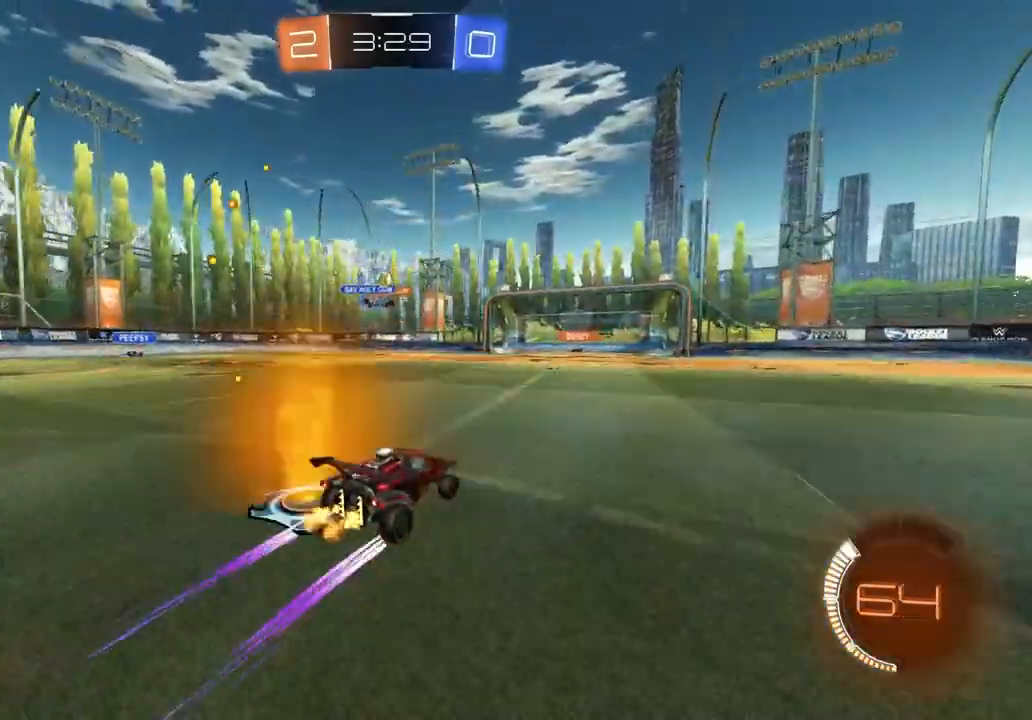
{"buttons": ["R2"], "left_stick": "down-right", "right_stick": "center", "events": [[133, "left_stick", "center"], [383, "left_stick", "down-right"]]}
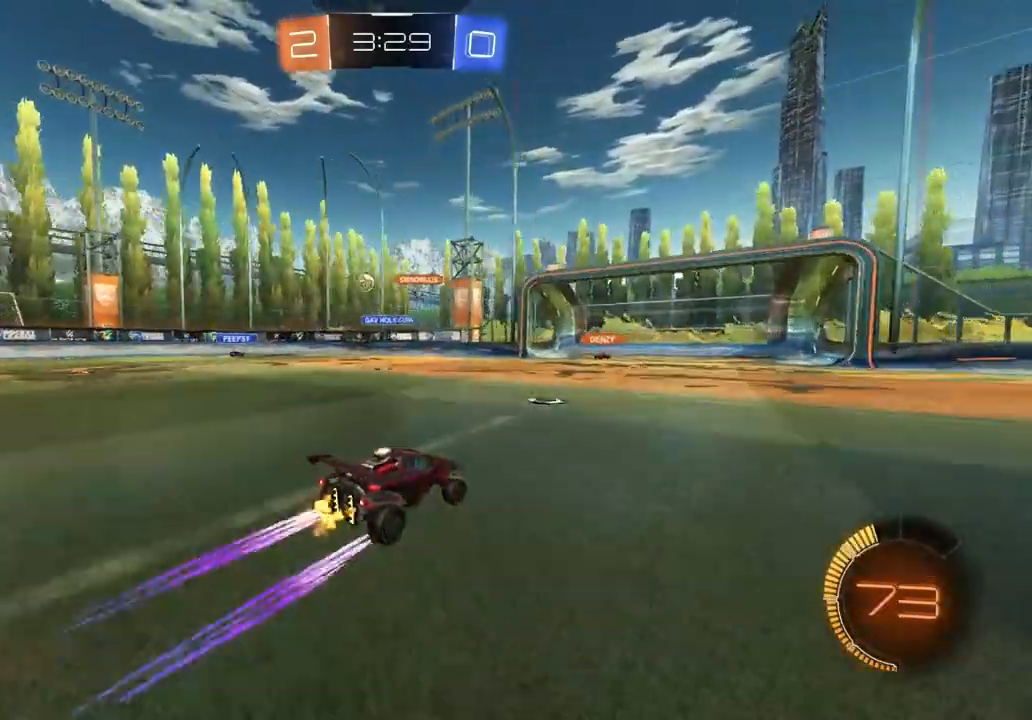
{"buttons": ["R2"], "left_stick": "down-right", "right_stick": "center", "events": [[83, "L1", "down"], [167, "L1", "up"], [250, "left_stick", "center"], [383, "left_stick", "down-right"]]}
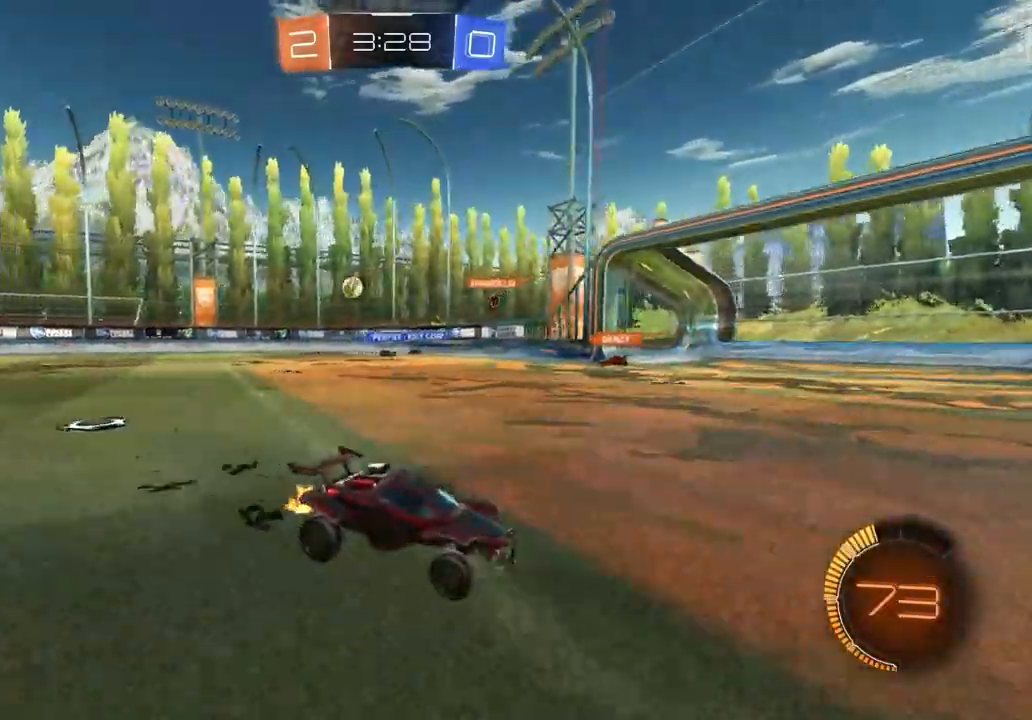
{"buttons": ["R2"], "left_stick": "center", "right_stick": "center", "events": [[50, "left_stick", "center"], [100, "left_stick", "left"], [433, "left_stick", "center"]]}
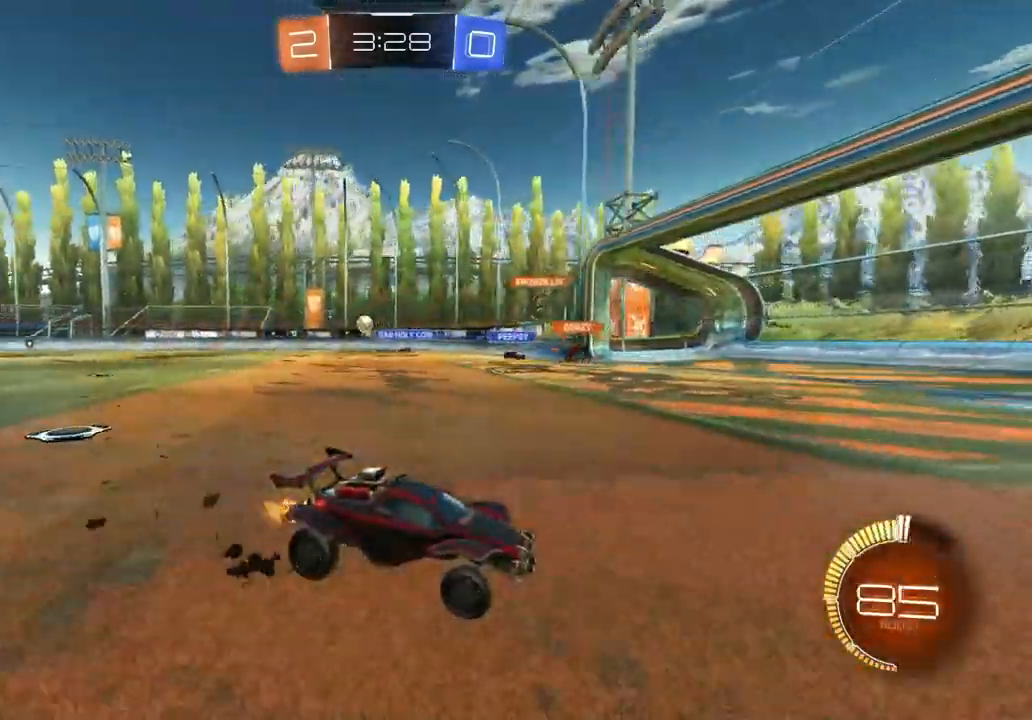
{"buttons": ["R2"], "left_stick": "left", "right_stick": "center", "events": [[67, "left_stick", "left"], [100, "L1", "down"], [283, "L1", "up"]]}
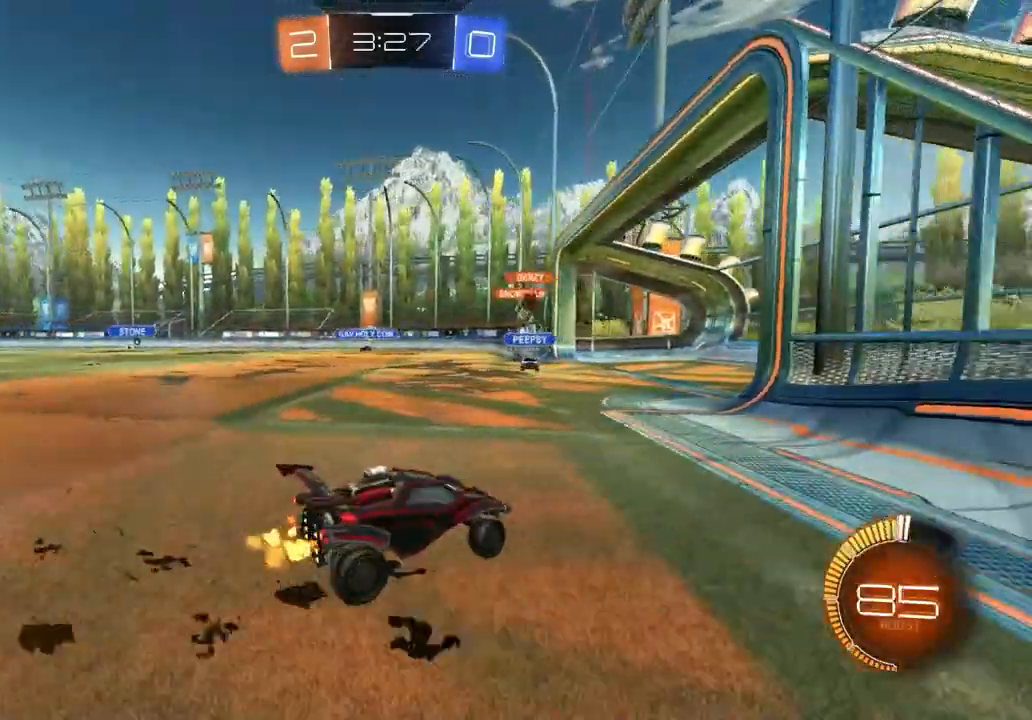
{"buttons": ["R2"], "left_stick": "up", "right_stick": "center", "events": [[33, "CROSS", "down"], [50, "left_stick", "down"], [117, "L1", "down"], [250, "CROSS", "up"], [317, "left_stick", "up"], [367, "L1", "up"], [417, "CROSS", "down"], [483, "CROSS", "up"]]}
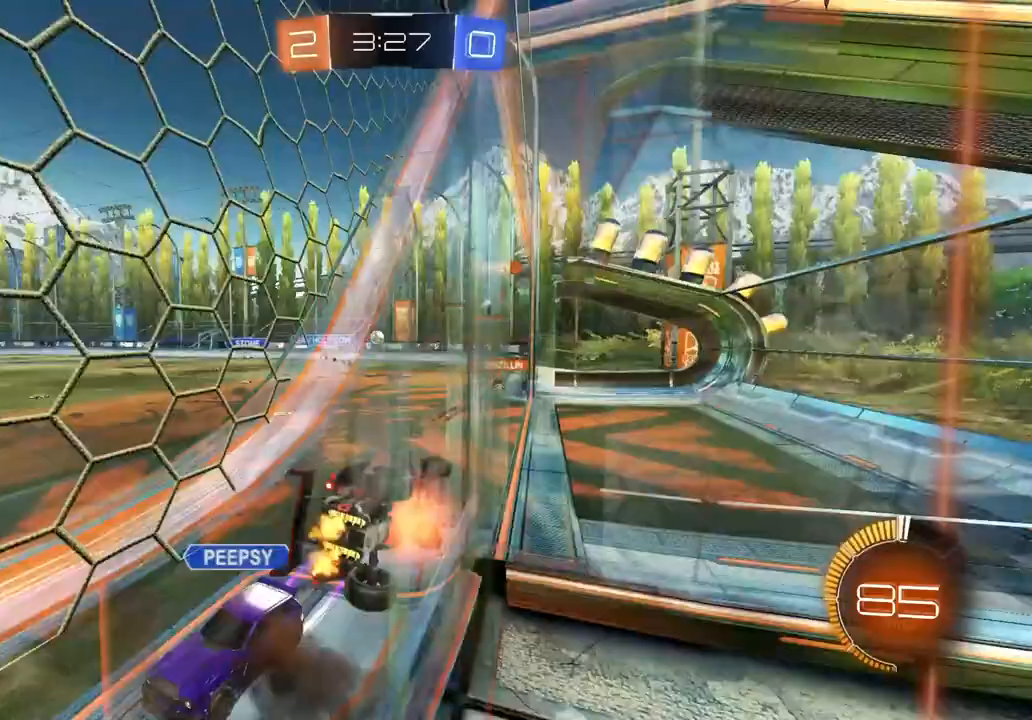
{"buttons": ["L1"], "left_stick": "down-right", "right_stick": "center", "events": [[67, "CROSS", "down"], [100, "R1", "down"], [100, "left_stick", "left"], [167, "left_stick", "down"], [183, "CROSS", "up"], [233, "R2", "up"], [467, "L1", "down"], [467, "R1", "up"], [500, "left_stick", "down-right"]]}
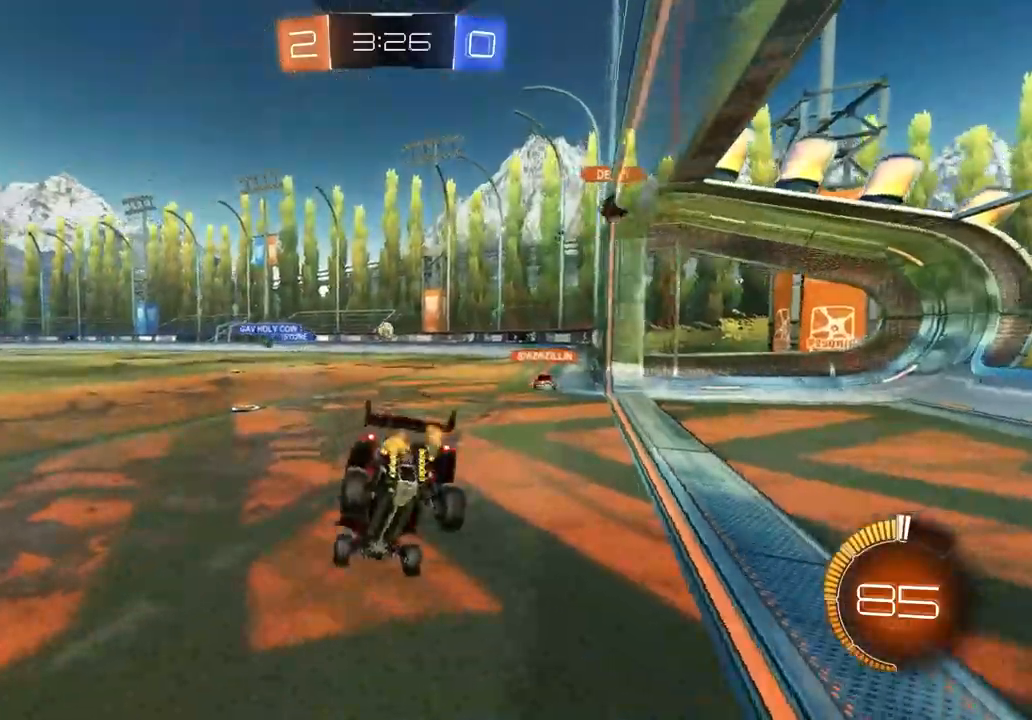
{"buttons": ["CIRCLE", "R2"], "left_stick": "right", "right_stick": "center", "events": [[117, "L1", "up"], [167, "left_stick", "center"], [200, "R2", "down"], [300, "CIRCLE", "down"], [450, "left_stick", "right"]]}
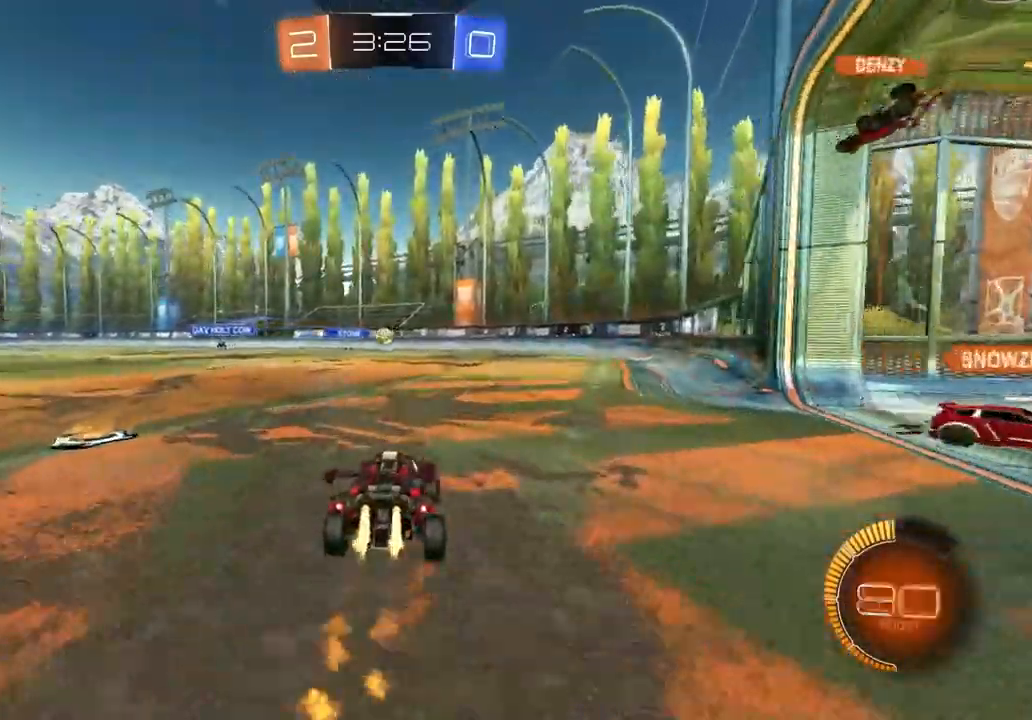
{"buttons": [], "left_stick": "left", "right_stick": "center", "events": [[67, "left_stick", "center"], [200, "CIRCLE", "up"], [400, "left_stick", "left"], [417, "R2", "up"]]}
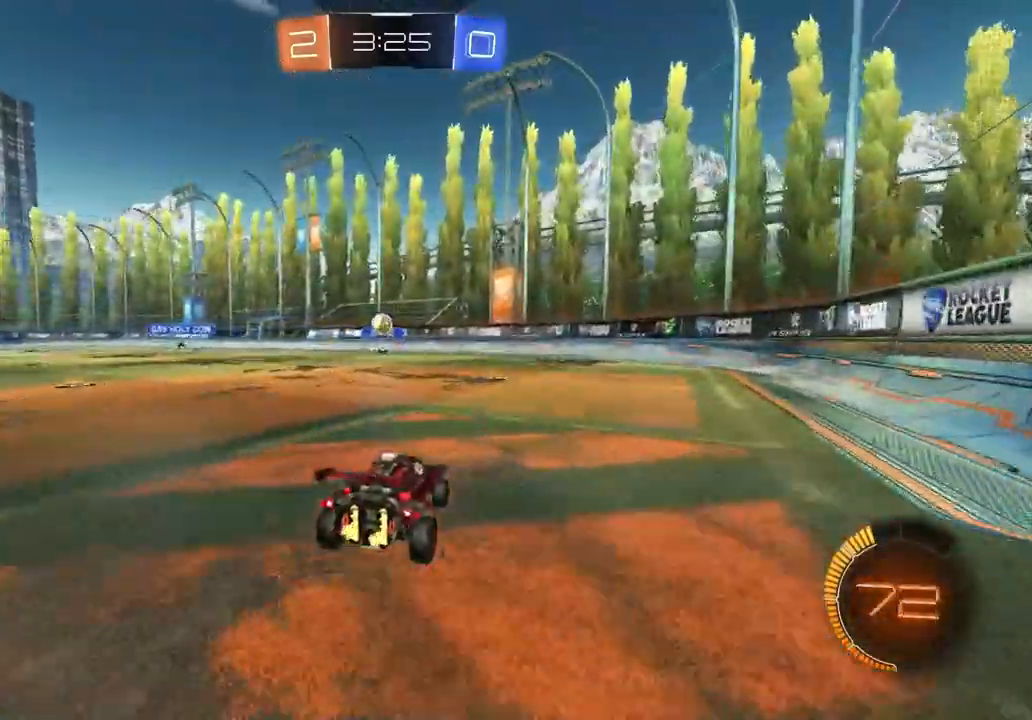
{"buttons": ["CIRCLE", "R1", "R2"], "left_stick": "up-left", "right_stick": "center", "events": [[133, "R2", "down"], [150, "CROSS", "down"], [200, "left_stick", "down"], [283, "left_stick", "center"], [300, "CROSS", "up"], [333, "CROSS", "down"], [367, "CIRCLE", "down"], [367, "R1", "down"], [383, "left_stick", "down-left"], [467, "CROSS", "up"], [483, "left_stick", "up-left"]]}
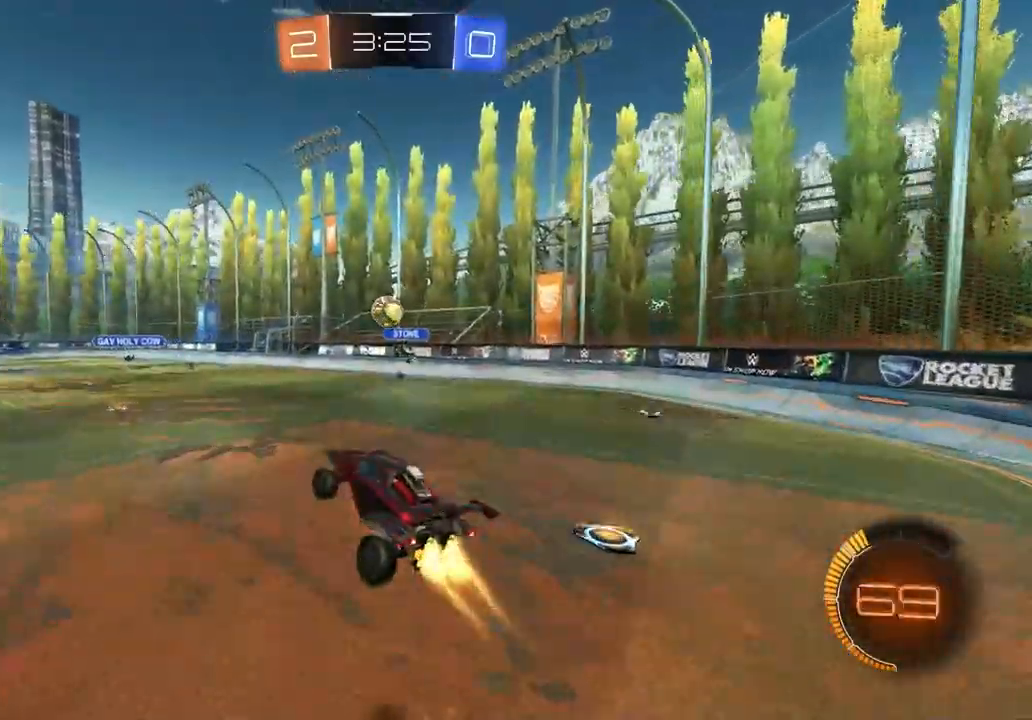
{"buttons": ["R2"], "left_stick": "down-right", "right_stick": "center", "events": [[67, "TRIANGLE", "down"], [83, "left_stick", "up-right"], [150, "left_stick", "right"], [200, "TRIANGLE", "up"], [283, "CIRCLE", "up"], [300, "left_stick", "down-right"], [317, "R1", "up"]]}
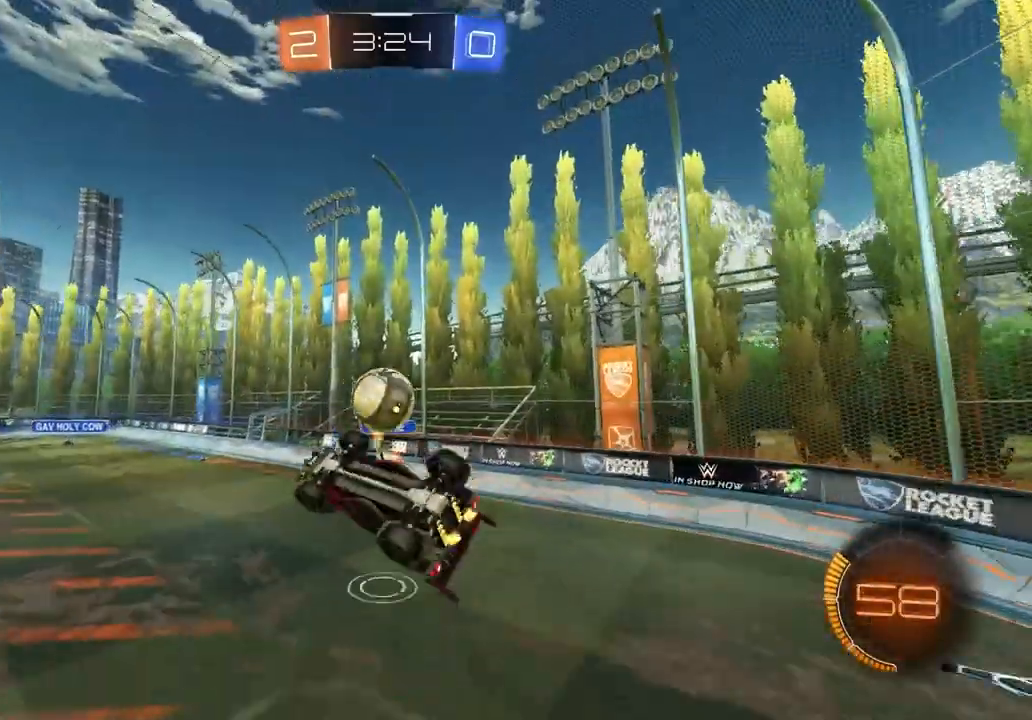
{"buttons": ["R1", "R2"], "left_stick": "up", "right_stick": "center", "events": [[50, "CIRCLE", "down"], [50, "R1", "down"], [67, "left_stick", "down-left"], [117, "left_stick", "up-left"], [167, "left_stick", "up"], [283, "CIRCLE", "up"]]}
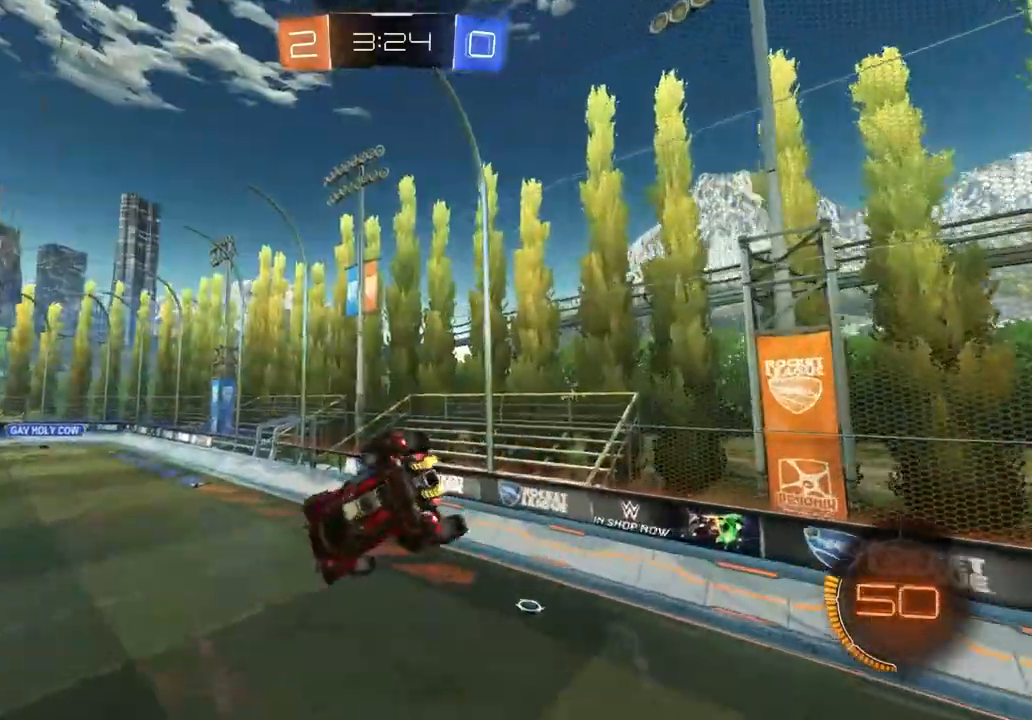
{"buttons": ["R2"], "left_stick": "center", "right_stick": "center", "events": [[33, "TRIANGLE", "down"], [50, "left_stick", "down"], [150, "TRIANGLE", "up"], [167, "R1", "up"], [283, "L1", "down"], [400, "left_stick", "center"], [450, "L1", "up"]]}
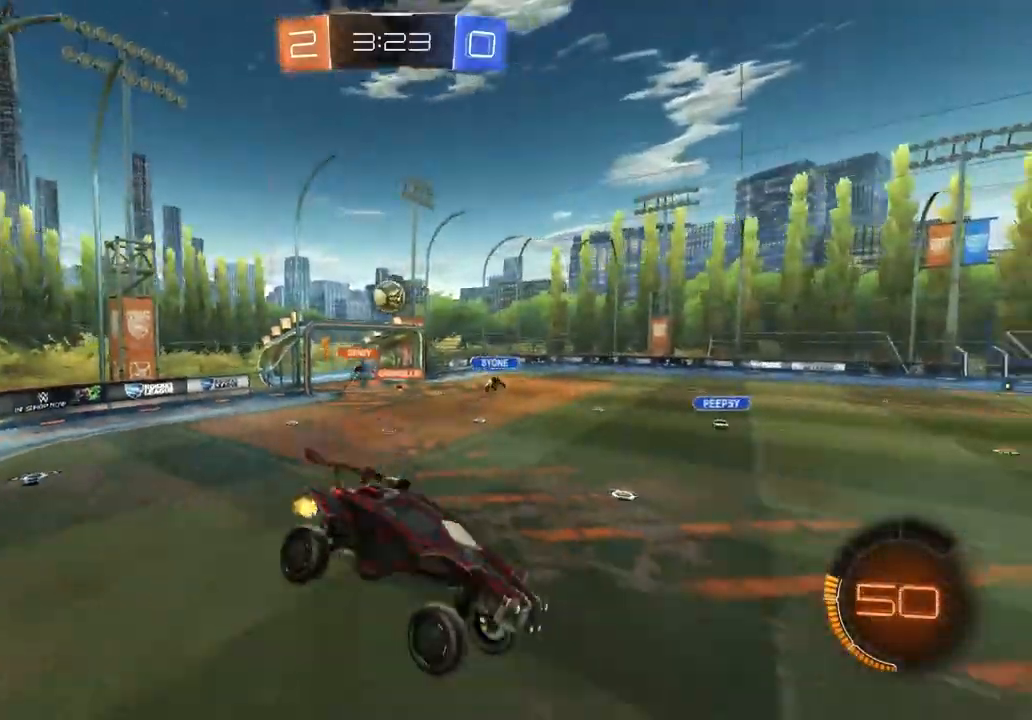
{"buttons": ["R2"], "left_stick": "center", "right_stick": "center", "events": [[217, "left_stick", "right"], [300, "left_stick", "center"]]}
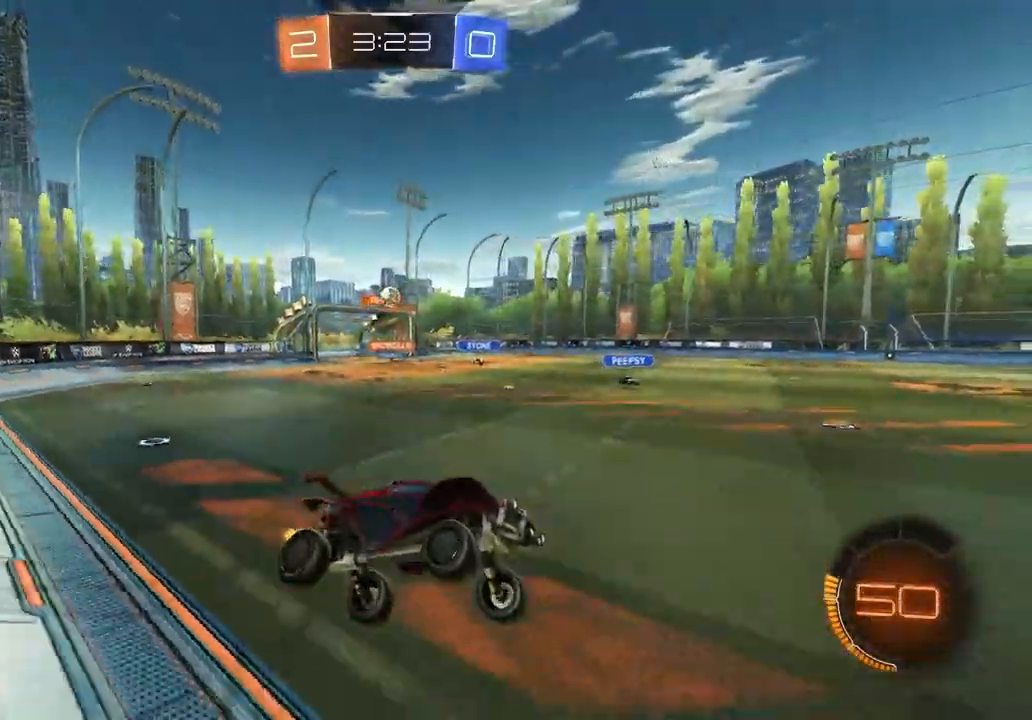
{"buttons": ["R2"], "left_stick": "left", "right_stick": "center", "events": [[17, "left_stick", "left"]]}
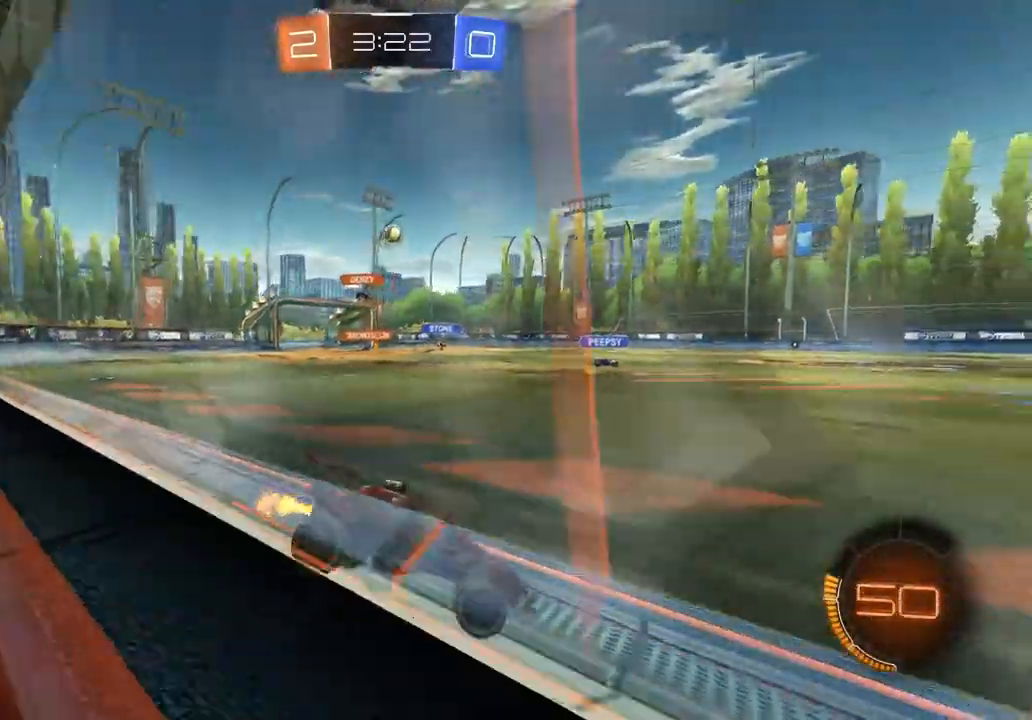
{"buttons": ["R2"], "left_stick": "down-right", "right_stick": "center", "events": [[17, "left_stick", "center"], [200, "left_stick", "down-right"], [267, "left_stick", "center"], [317, "left_stick", "down-right"]]}
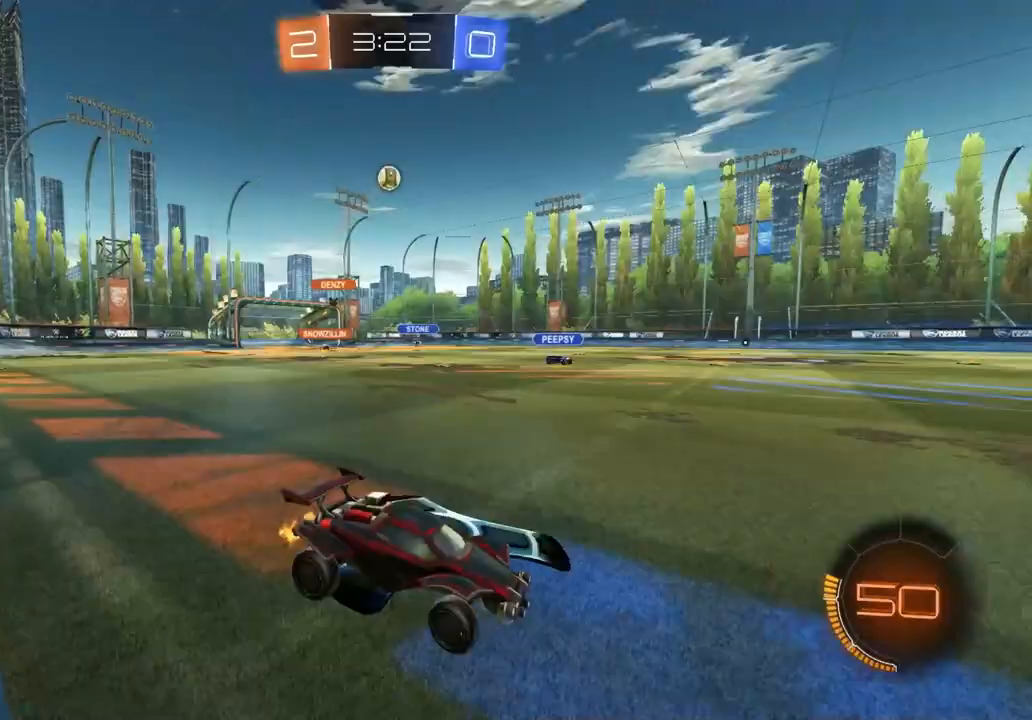
{"buttons": [], "left_stick": "left", "right_stick": "center", "events": [[150, "left_stick", "left"], [200, "L1", "down"], [350, "L1", "up"], [467, "R2", "up"]]}
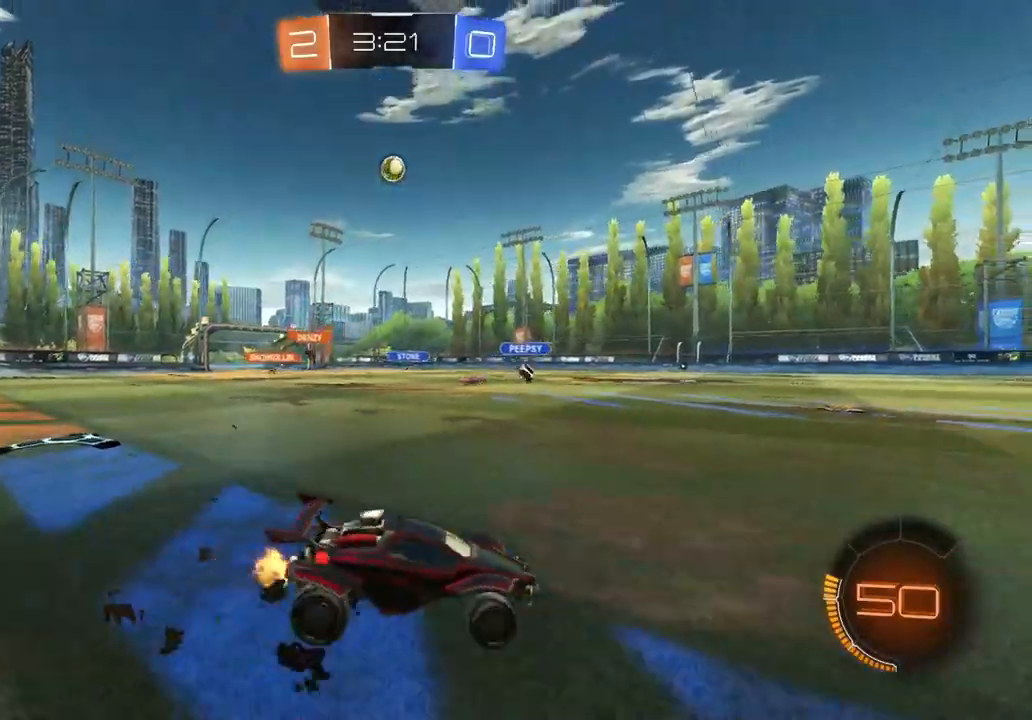
{"buttons": ["CIRCLE", "R1", "R2"], "left_stick": "down", "right_stick": "center", "events": [[133, "R2", "down"], [133, "left_stick", "down-left"], [150, "CROSS", "down"], [333, "CROSS", "up"], [333, "left_stick", "center"], [367, "CROSS", "down"], [383, "R1", "down"], [400, "left_stick", "down"], [417, "CIRCLE", "down"], [467, "CROSS", "up"]]}